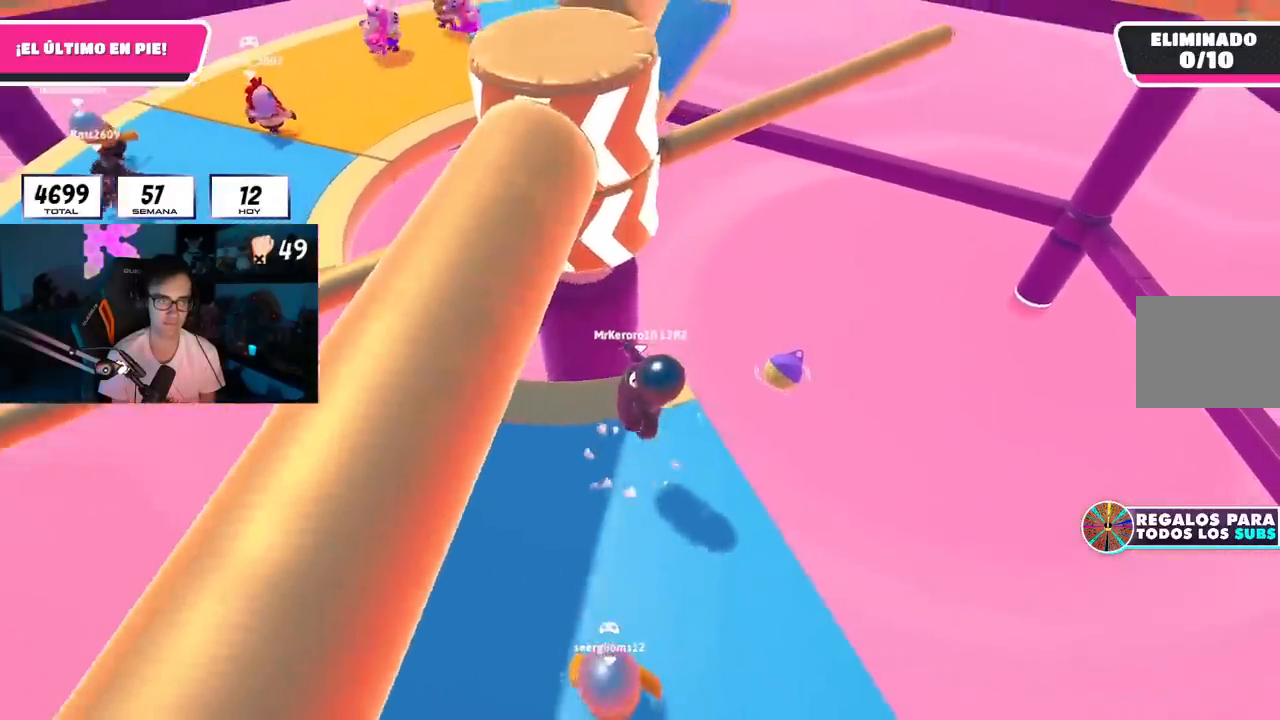
Gameplay with a controller (PlayStation layout); each line is a JSON object with the inputs held at the frame after it. "events" lists button and stick changes between this image and that frame as [ms after this image, input, new state], when the widget could be followed in between. Not read: R1.
{"buttons": ["CROSS"], "left_stick": "left", "right_stick": "center", "events": [[233, "left_stick", "right"], [383, "left_stick", "down"], [400, "CROSS", "down"], [433, "left_stick", "left"]]}
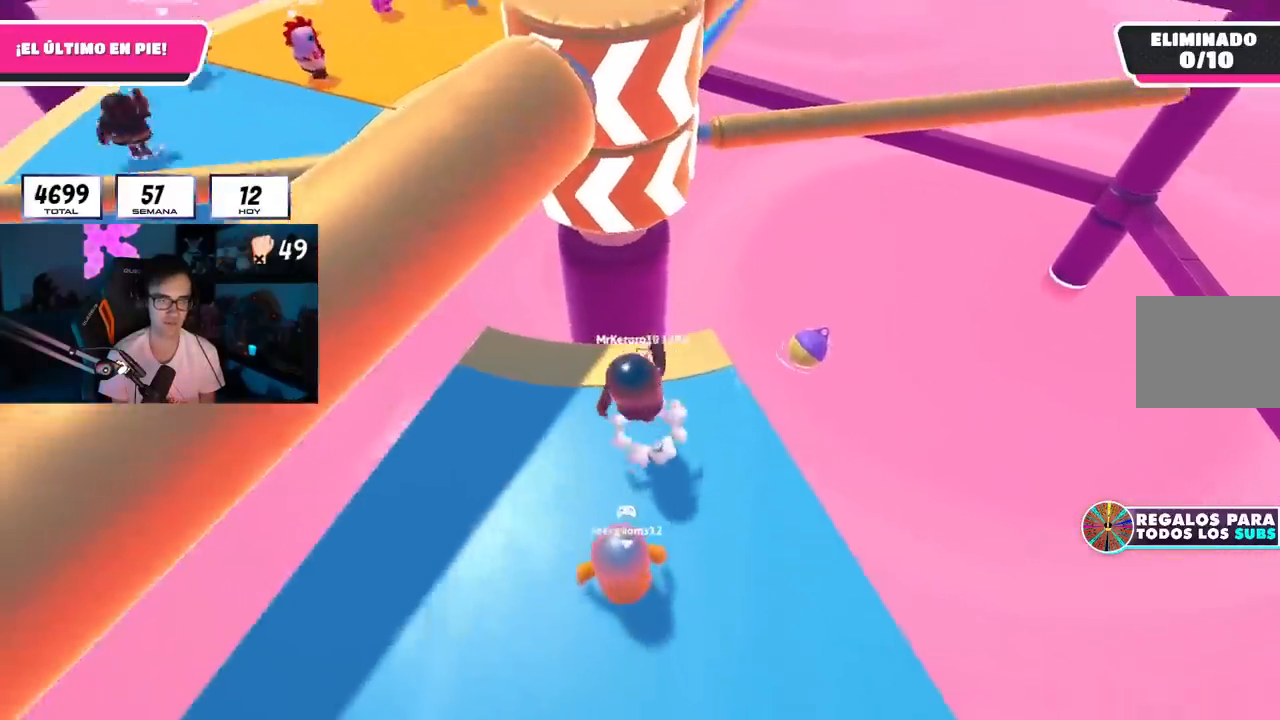
{"buttons": [], "left_stick": "up-right", "right_stick": "center", "events": [[84, "CROSS", "up"], [167, "left_stick", "up"], [267, "left_stick", "up-right"]]}
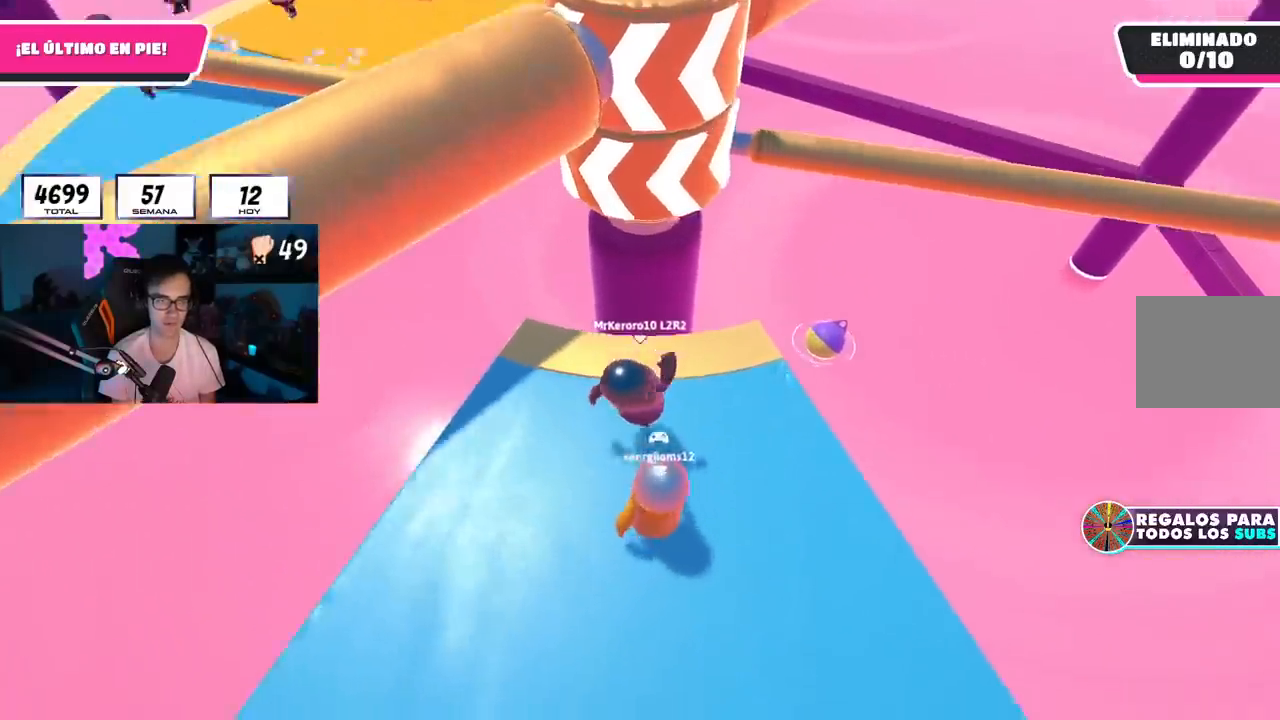
{"buttons": [], "left_stick": "right", "right_stick": "center", "events": [[33, "CROSS", "down"], [116, "left_stick", "center"], [183, "left_stick", "left"], [233, "CROSS", "up"], [333, "left_stick", "right"]]}
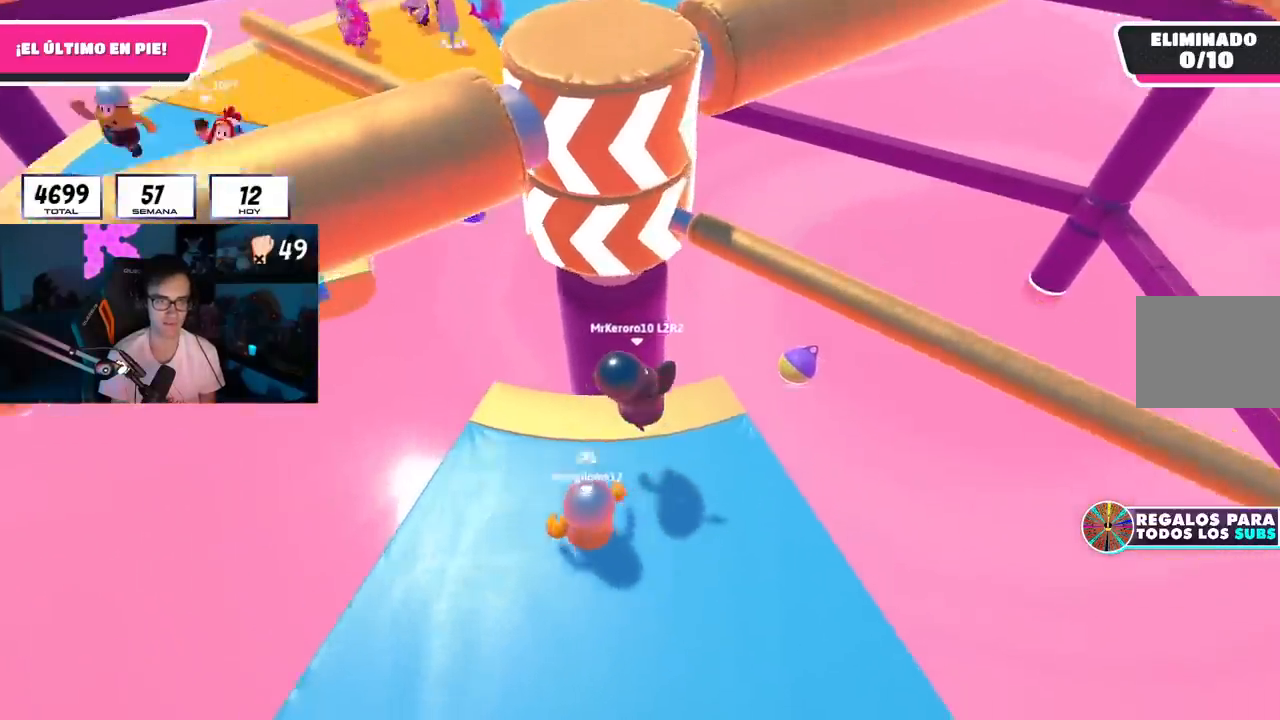
{"buttons": ["CROSS"], "left_stick": "right", "right_stick": "center", "events": [[234, "left_stick", "down"], [317, "left_stick", "center"], [367, "left_stick", "right"], [434, "CROSS", "down"]]}
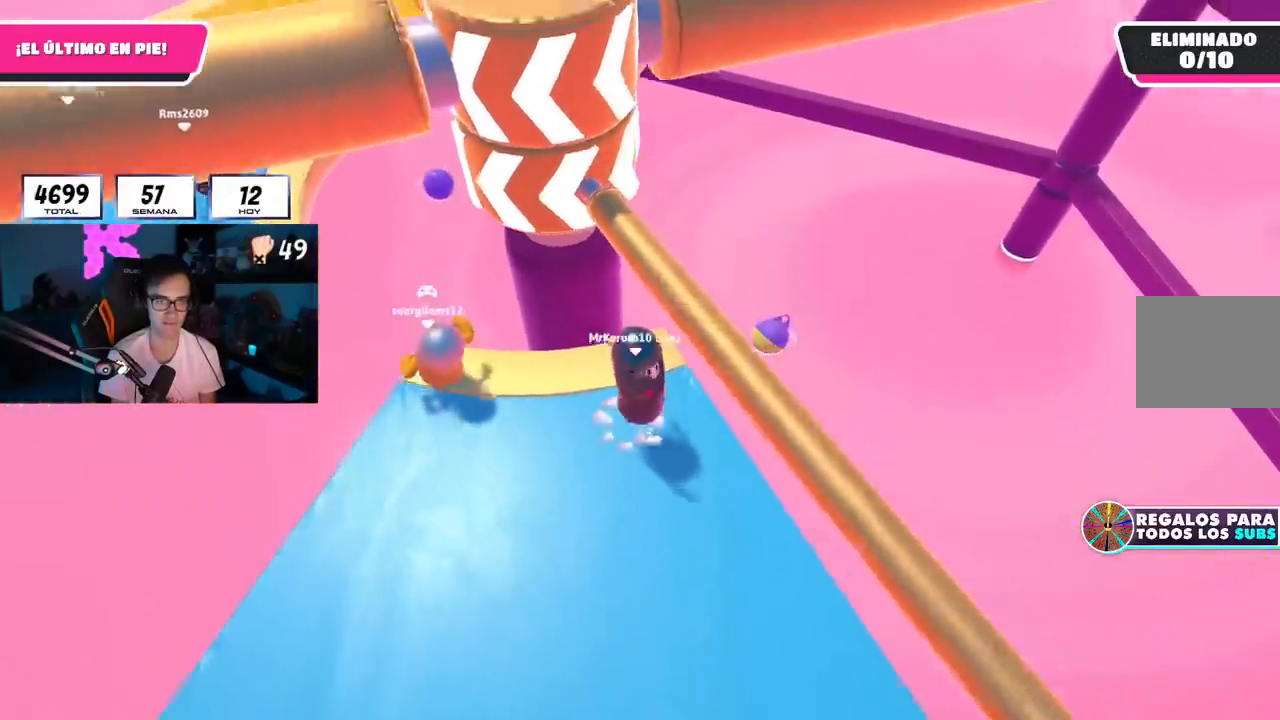
{"buttons": [], "left_stick": "up", "right_stick": "center", "events": [[16, "left_stick", "left"], [83, "CROSS", "up"], [267, "right_stick", "up"], [350, "right_stick", "center"], [484, "left_stick", "up"]]}
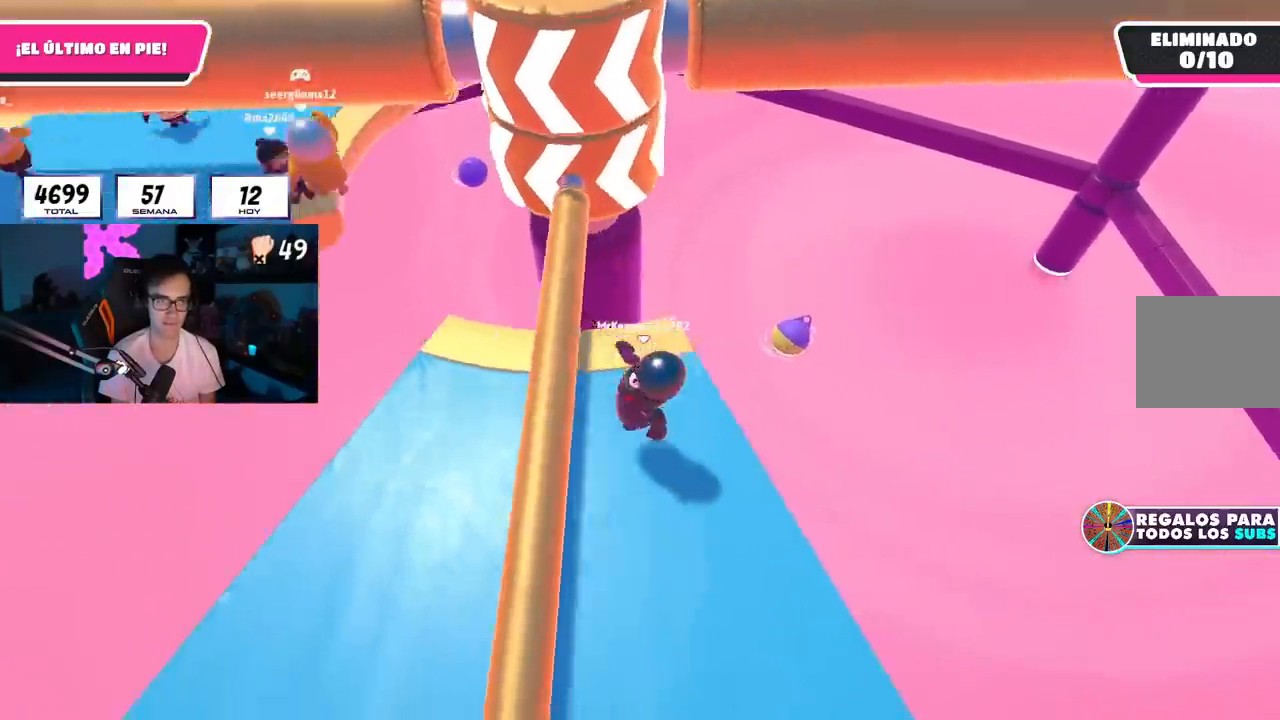
{"buttons": [], "left_stick": "right", "right_stick": "center", "events": [[50, "left_stick", "right"], [84, "CROSS", "down"], [200, "left_stick", "left"], [250, "CROSS", "up"], [317, "left_stick", "center"], [367, "left_stick", "right"]]}
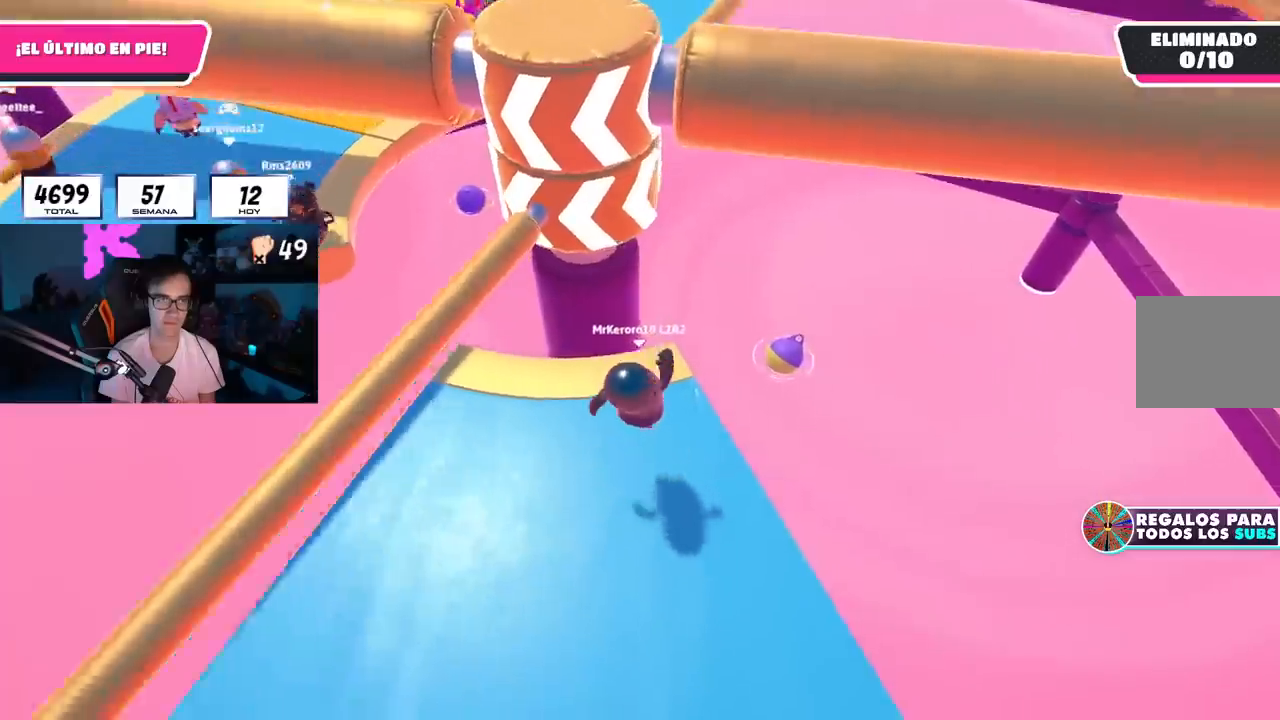
{"buttons": ["CROSS"], "left_stick": "center", "right_stick": "center", "events": [[33, "left_stick", "left"], [33, "right_stick", "up"], [150, "right_stick", "center"], [283, "left_stick", "center"], [383, "left_stick", "down-left"], [400, "CROSS", "down"], [500, "left_stick", "center"]]}
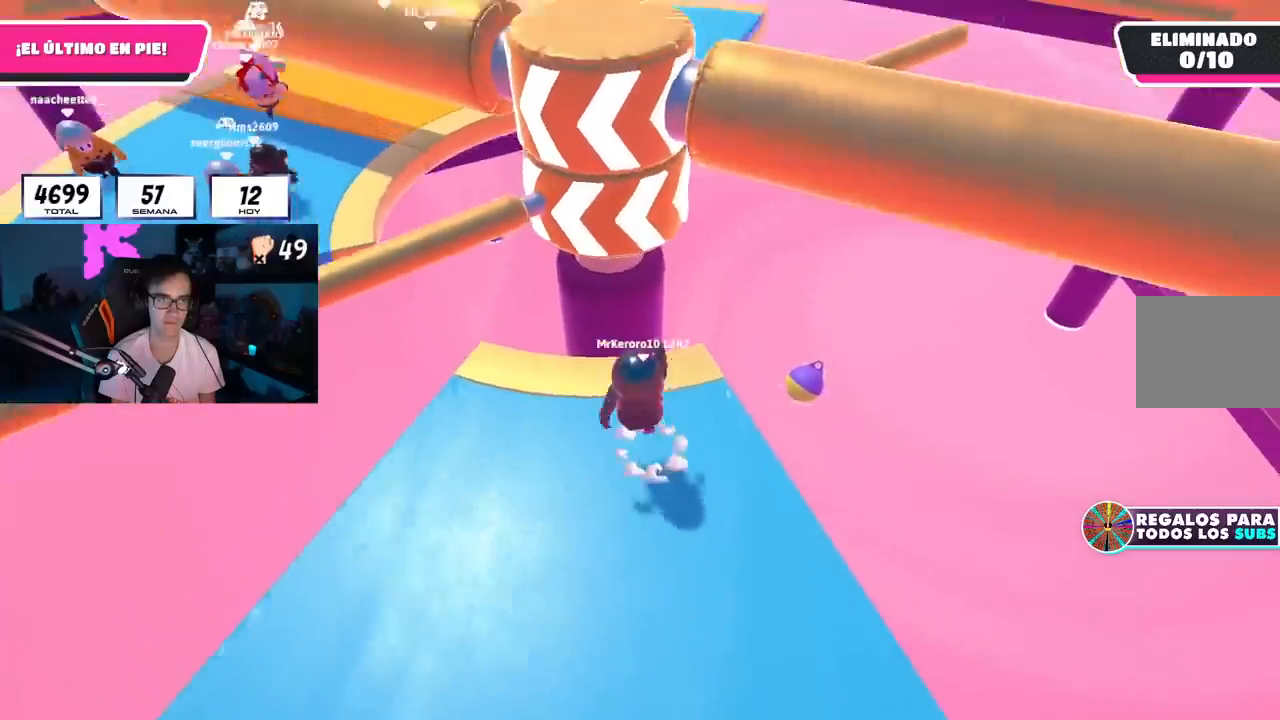
{"buttons": [], "left_stick": "up", "right_stick": "center", "events": [[50, "CROSS", "up"], [50, "left_stick", "right"], [284, "left_stick", "left"], [434, "left_stick", "up"]]}
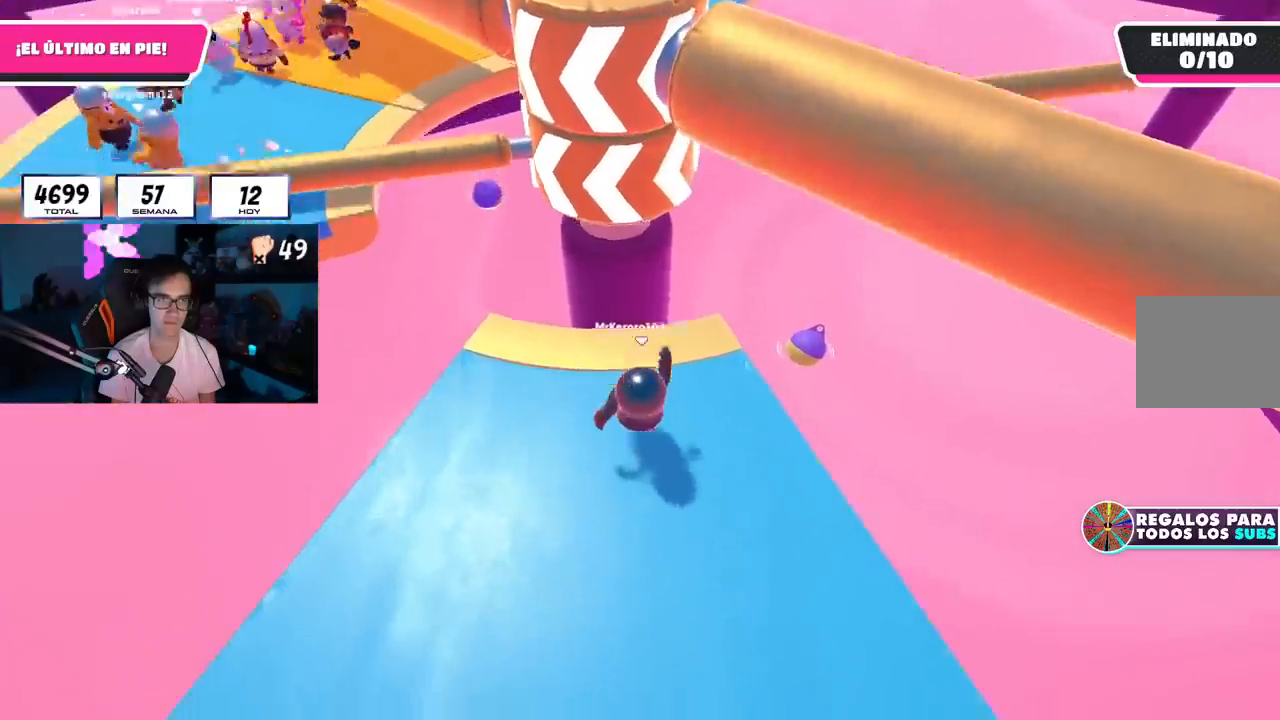
{"buttons": [], "left_stick": "up-left", "right_stick": "down", "events": [[116, "left_stick", "center"], [300, "left_stick", "up-left"], [450, "right_stick", "down"]]}
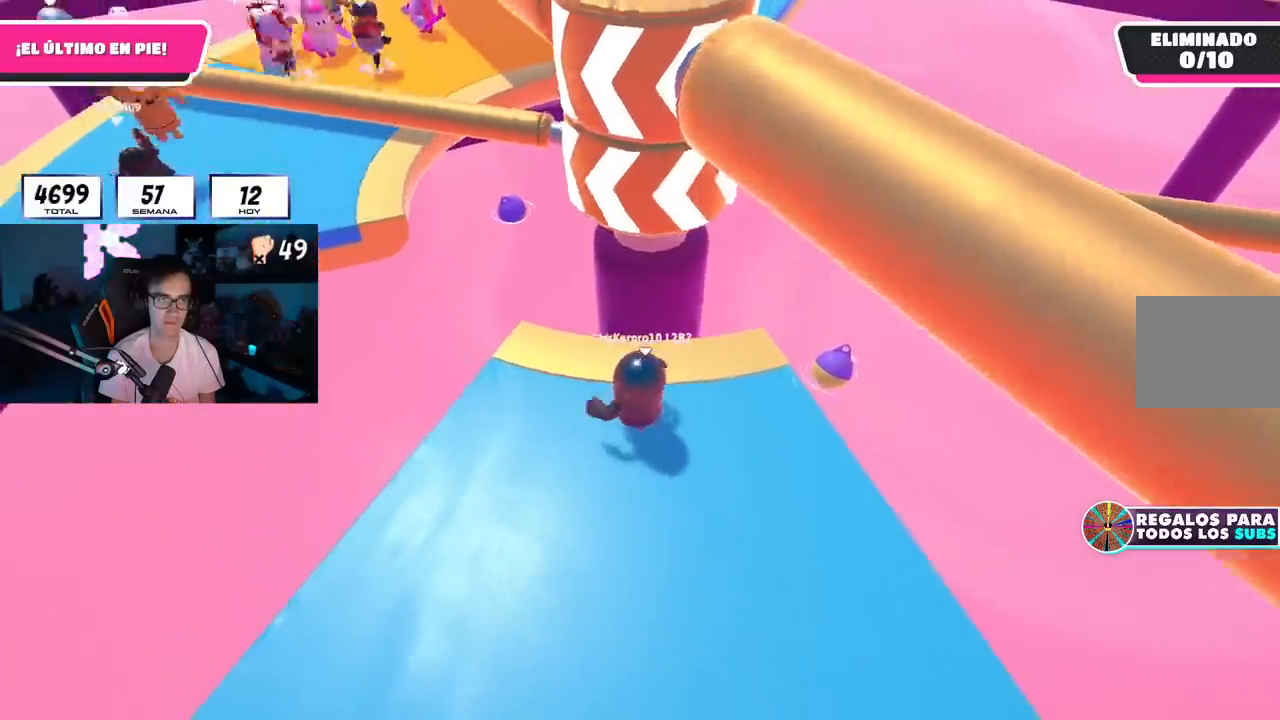
{"buttons": ["CROSS"], "left_stick": "up-left", "right_stick": "center", "events": [[67, "right_stick", "center"], [451, "CROSS", "down"]]}
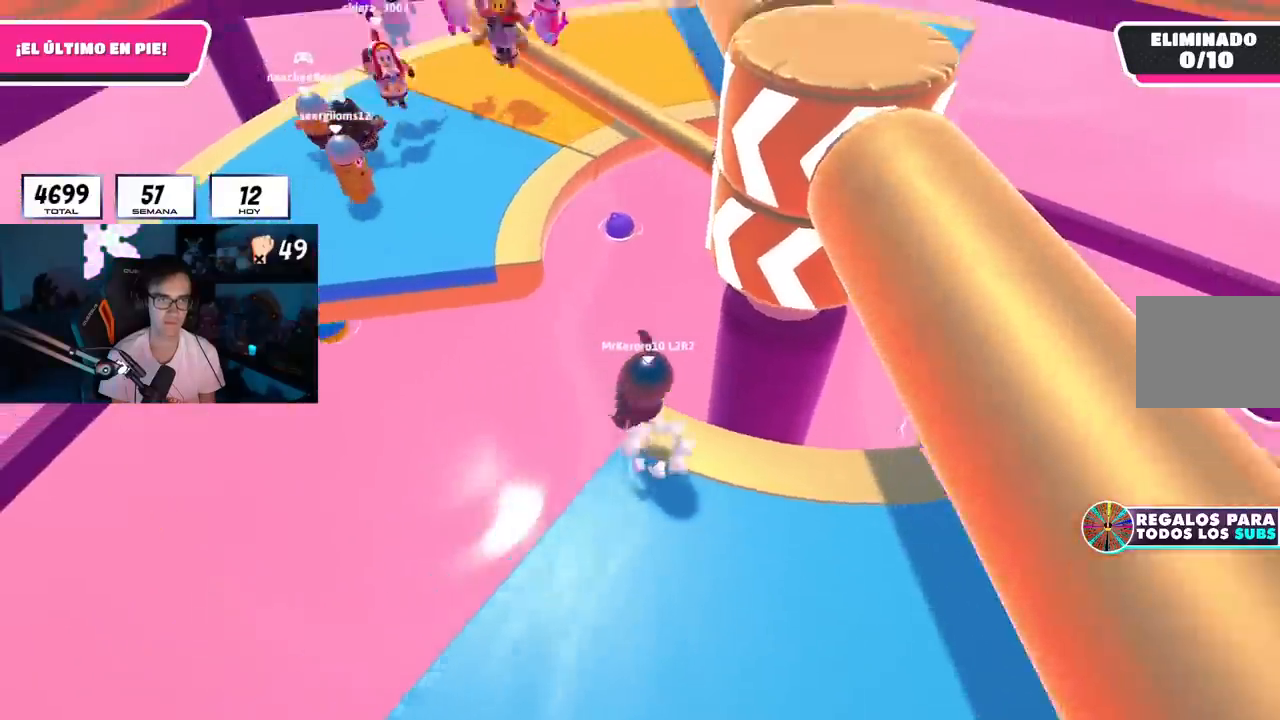
{"buttons": [], "left_stick": "up-left", "right_stick": "center", "events": [[167, "CROSS", "up"], [350, "SQUARE", "down"], [500, "SQUARE", "up"]]}
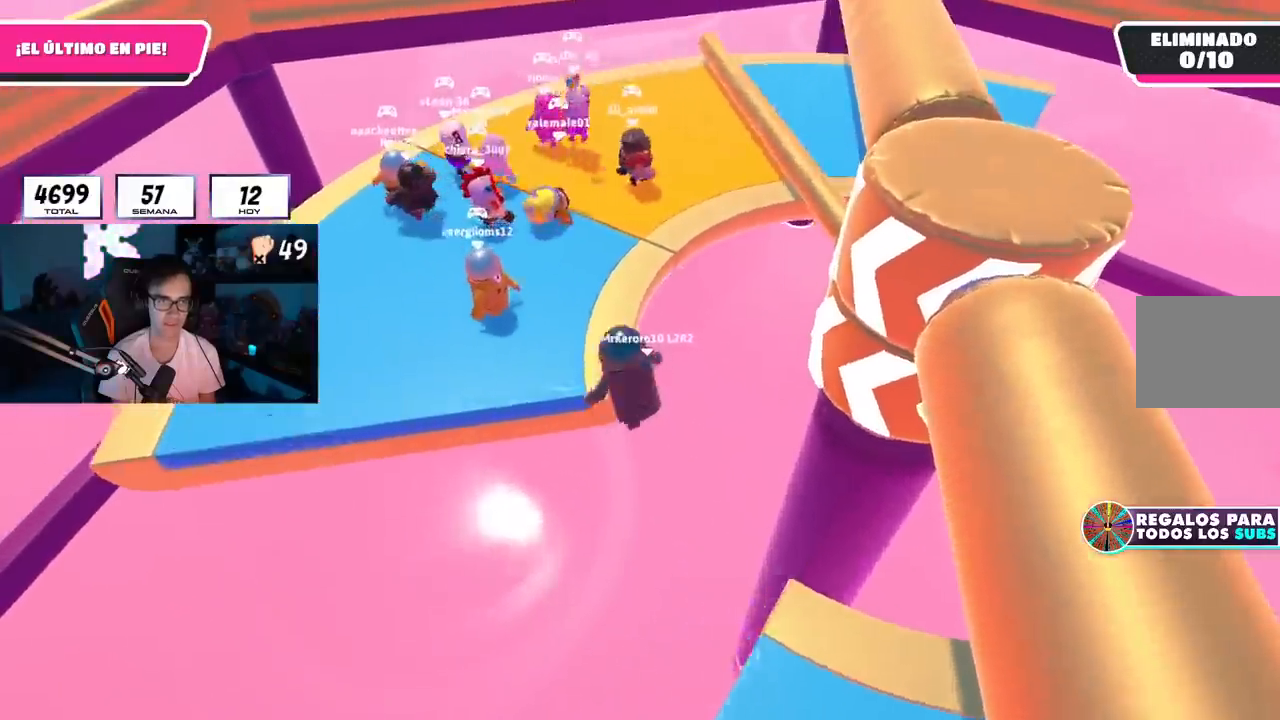
{"buttons": [], "left_stick": "up-left", "right_stick": "right", "events": [[184, "right_stick", "right"]]}
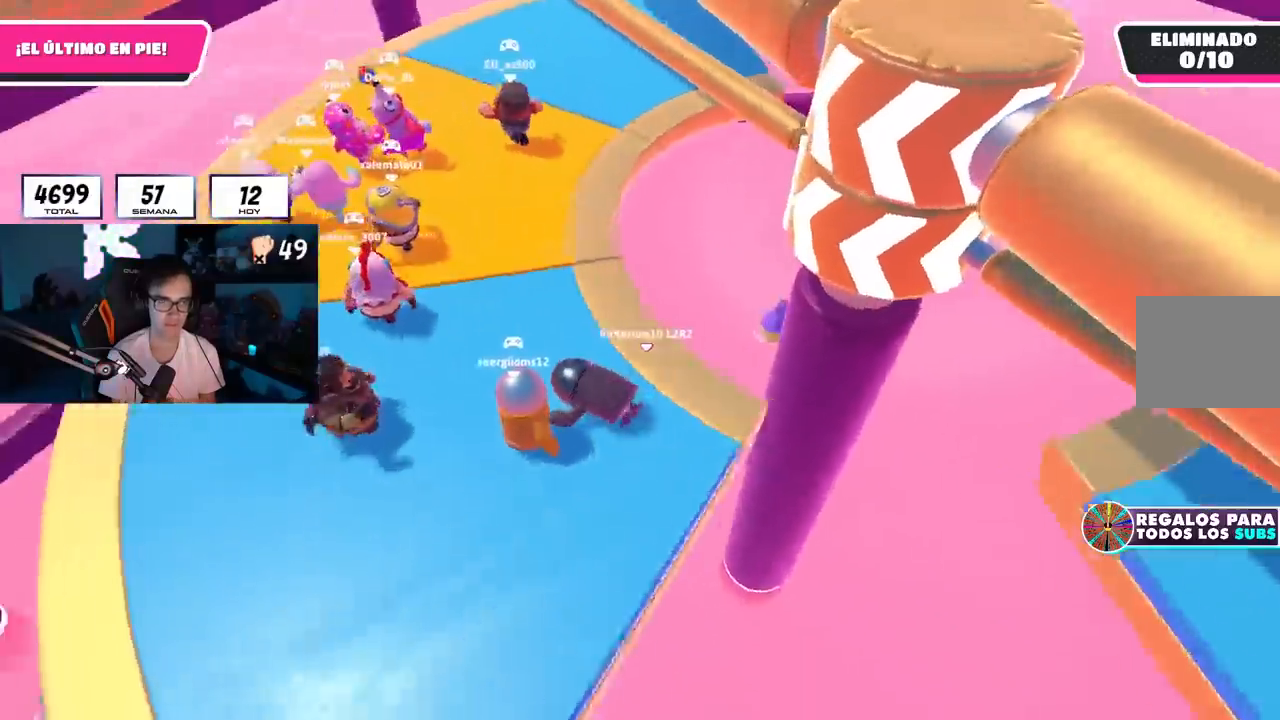
{"buttons": [], "left_stick": "up-left", "right_stick": "right", "events": [[50, "right_stick", "center"], [150, "CROSS", "down"], [250, "CROSS", "up"], [417, "right_stick", "right"]]}
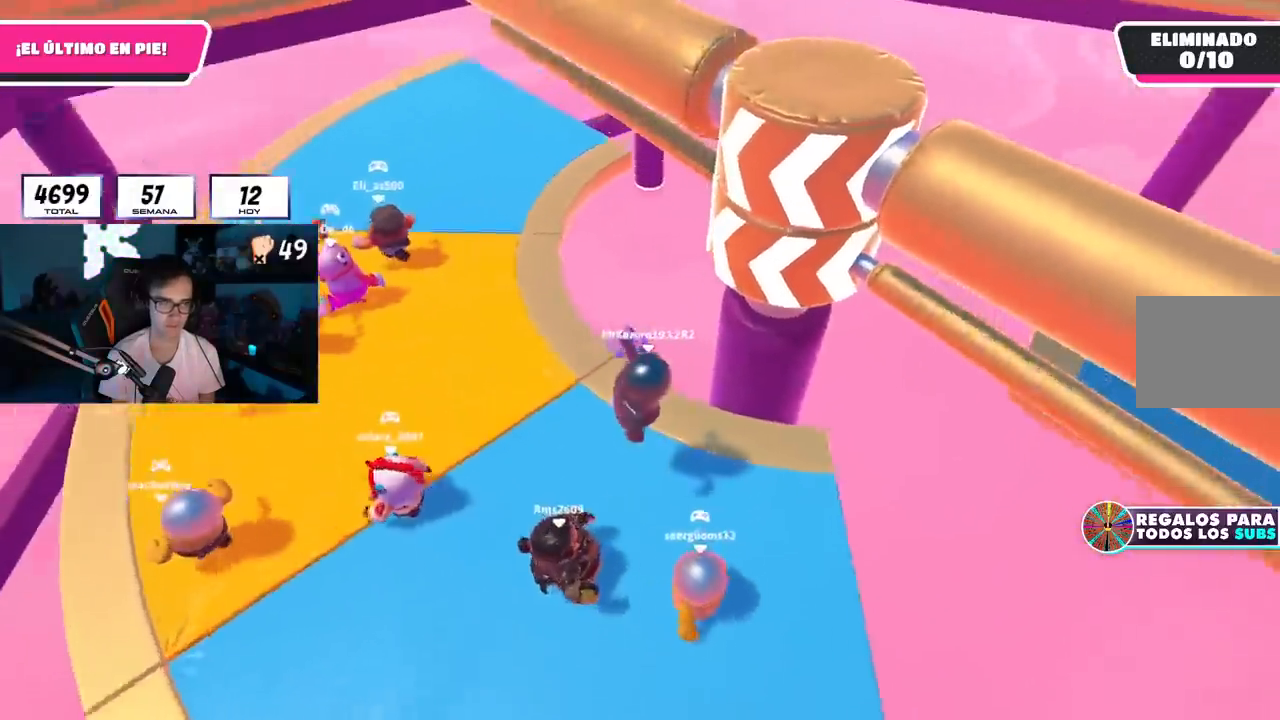
{"buttons": [], "left_stick": "right", "right_stick": "center", "events": [[184, "right_stick", "center"], [300, "CROSS", "down"], [417, "CROSS", "up"], [467, "left_stick", "right"]]}
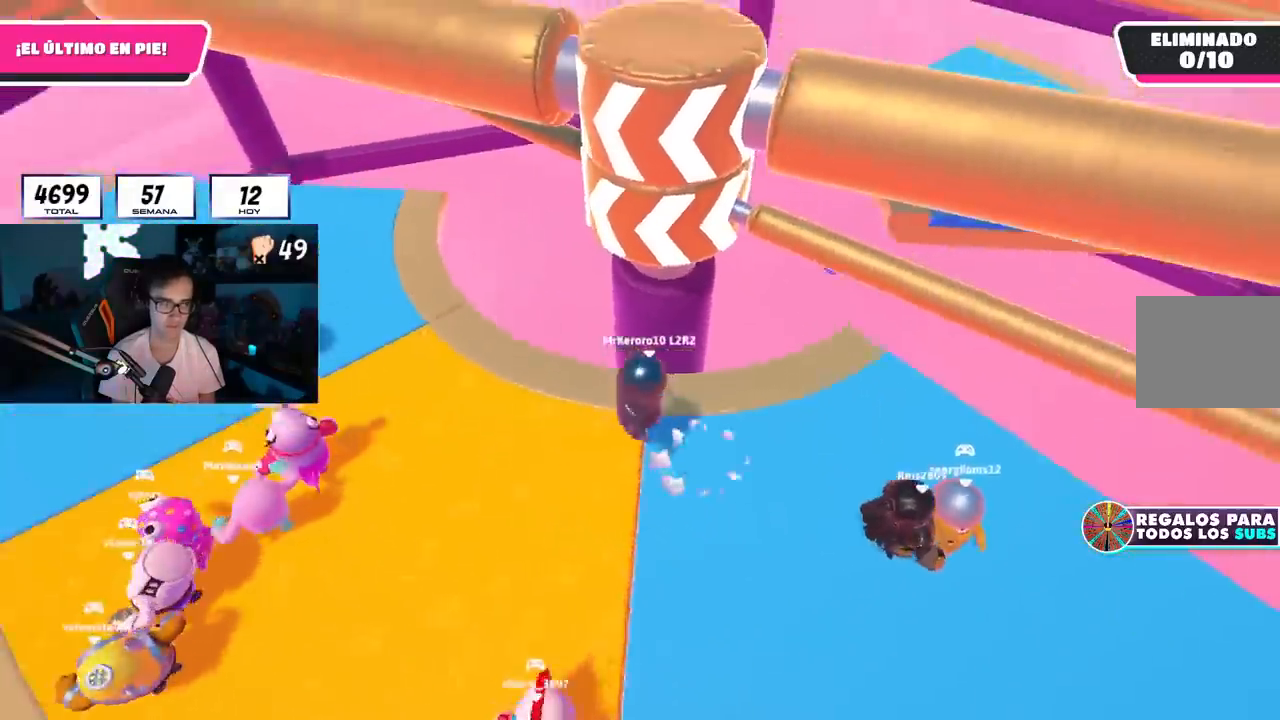
{"buttons": [], "left_stick": "right", "right_stick": "down-right", "events": [[100, "right_stick", "right"], [217, "left_stick", "up-right"], [367, "right_stick", "down-right"], [384, "left_stick", "right"]]}
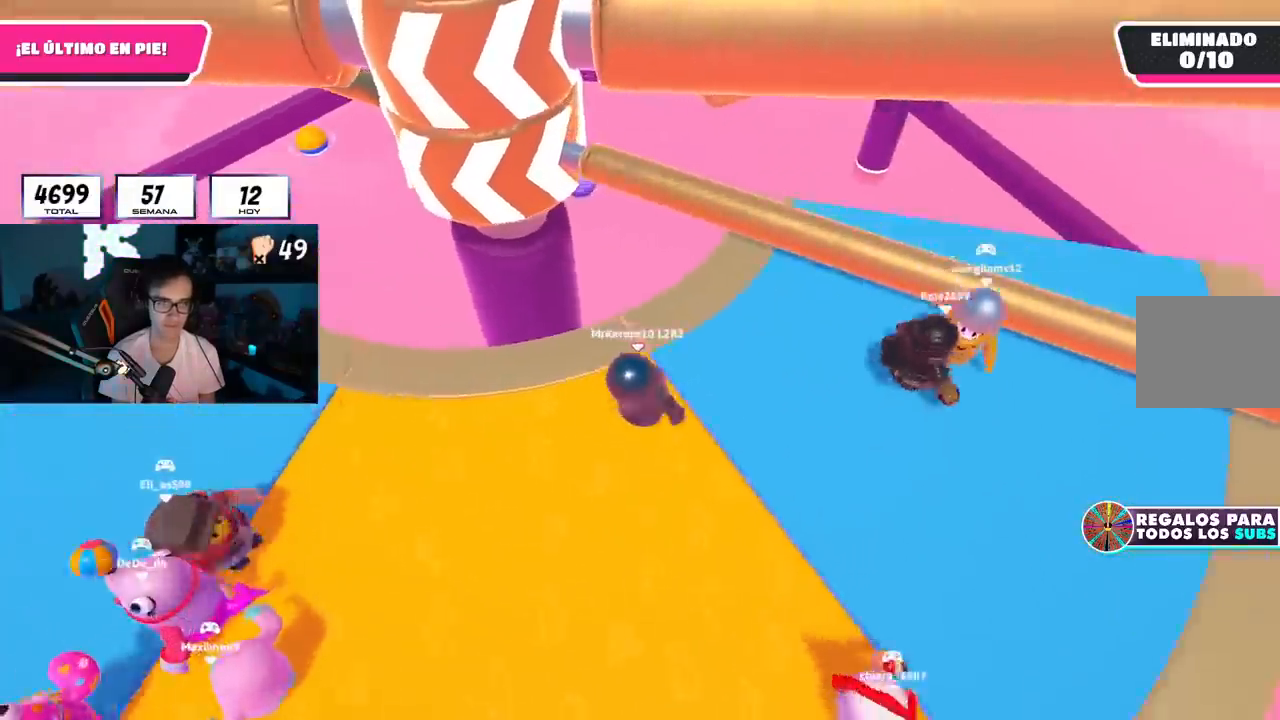
{"buttons": [], "left_stick": "down-left", "right_stick": "left", "events": [[50, "left_stick", "up-right"], [66, "right_stick", "center"], [200, "CROSS", "down"], [300, "left_stick", "down-right"], [317, "CROSS", "up"], [350, "left_stick", "down-left"], [400, "right_stick", "left"]]}
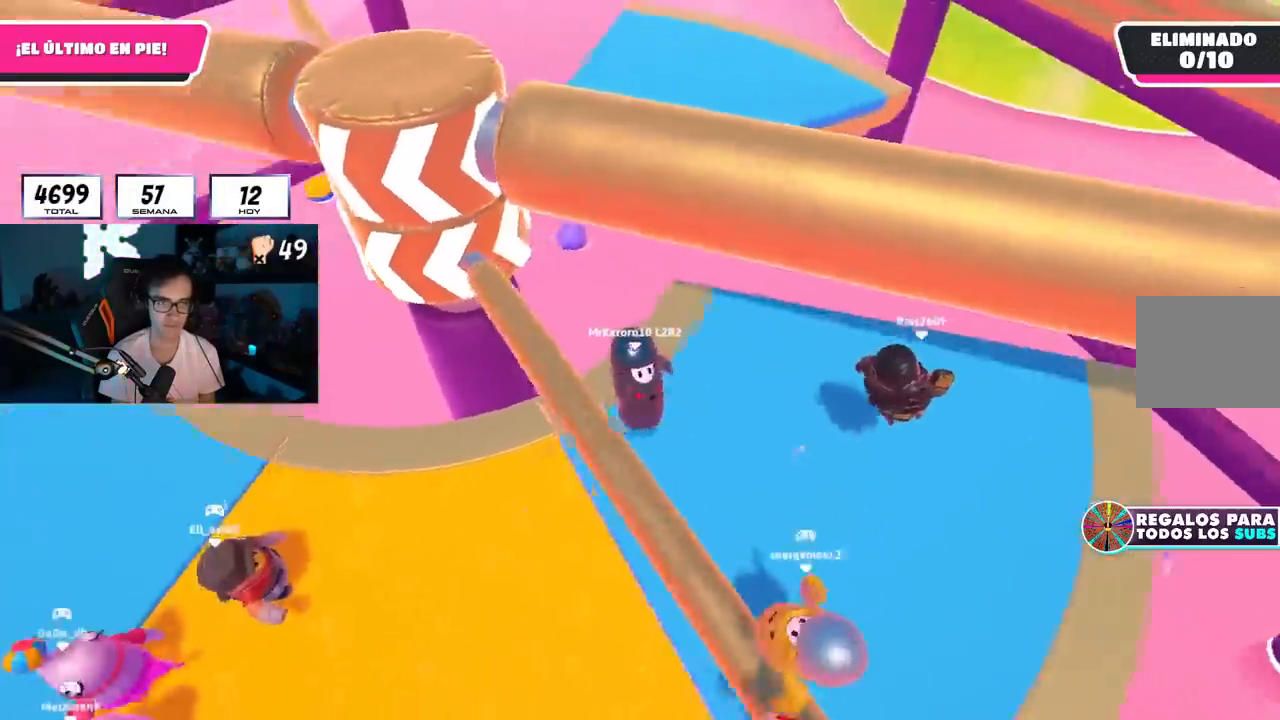
{"buttons": [], "left_stick": "left", "right_stick": "center", "events": [[83, "right_stick", "center"], [117, "left_stick", "left"], [334, "CROSS", "down"], [501, "CROSS", "up"]]}
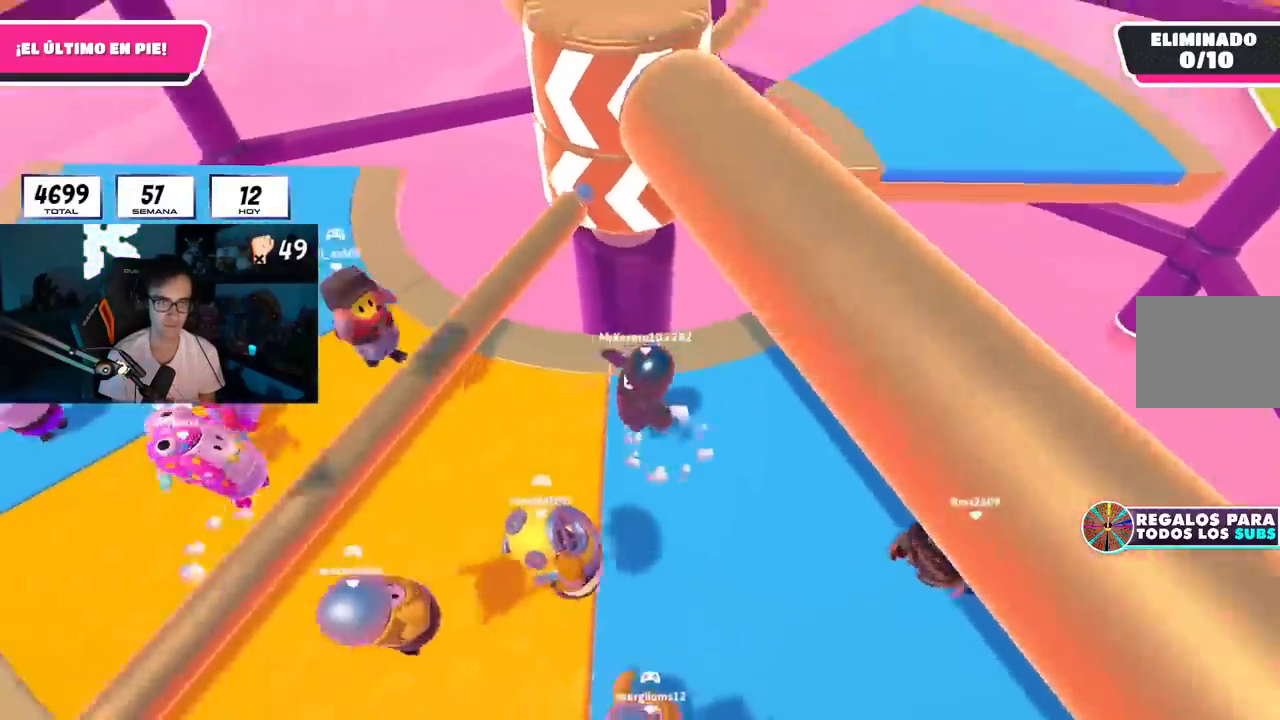
{"buttons": [], "left_stick": "right", "right_stick": "center", "events": [[66, "left_stick", "center"], [116, "left_stick", "right"], [150, "right_stick", "right"], [266, "right_stick", "center"]]}
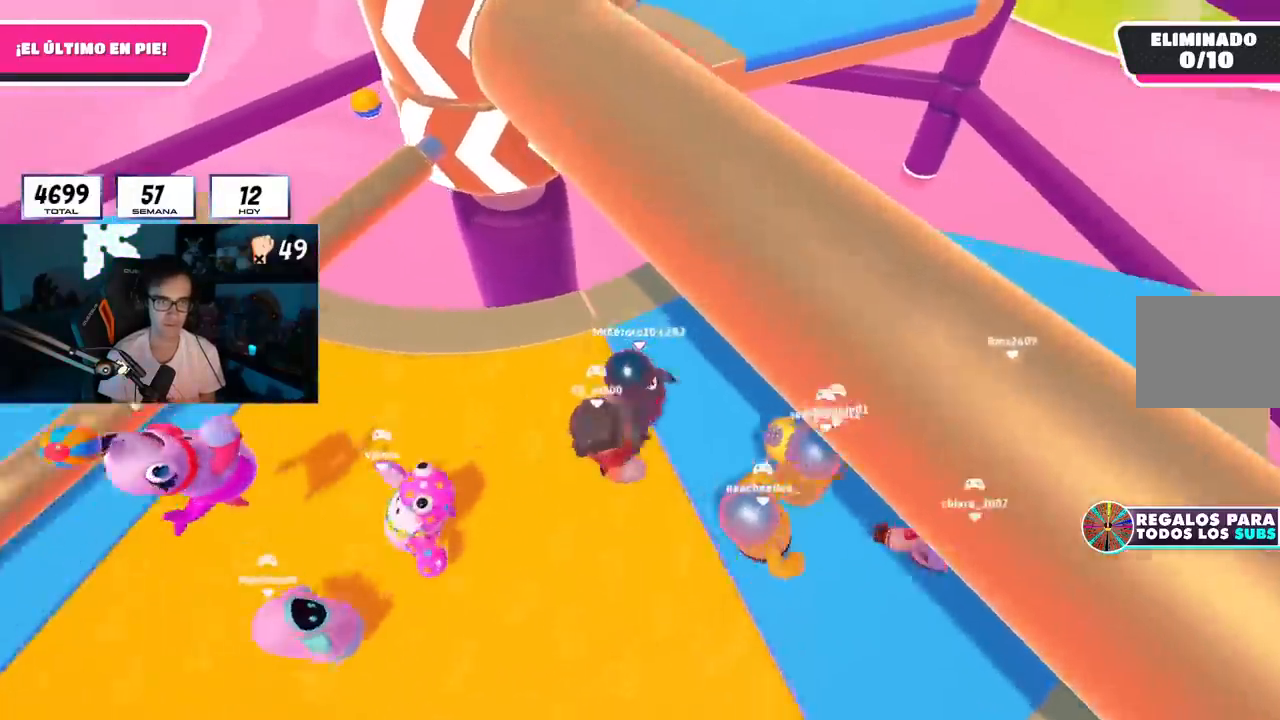
{"buttons": ["CROSS"], "left_stick": "down-left", "right_stick": "center", "events": [[417, "left_stick", "down-left"], [484, "CROSS", "down"]]}
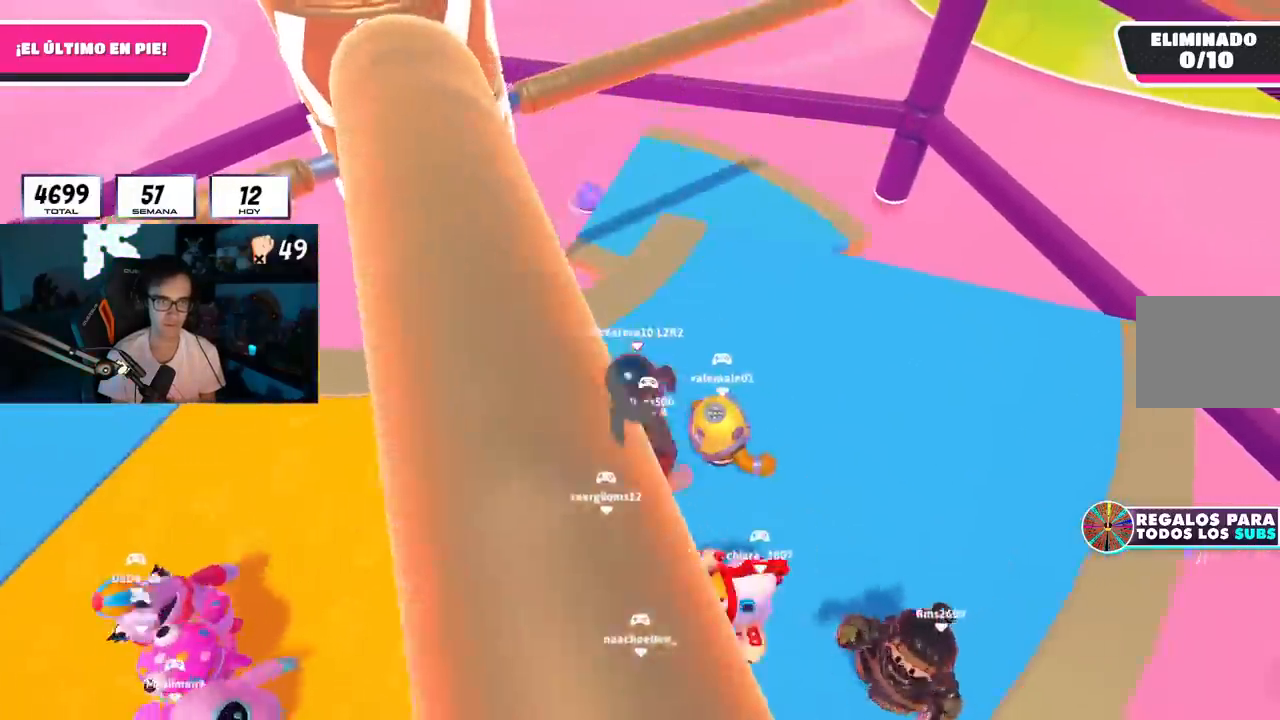
{"buttons": [], "left_stick": "left", "right_stick": "center", "events": [[33, "left_stick", "left"], [100, "CROSS", "up"], [317, "right_stick", "up"], [417, "right_stick", "center"]]}
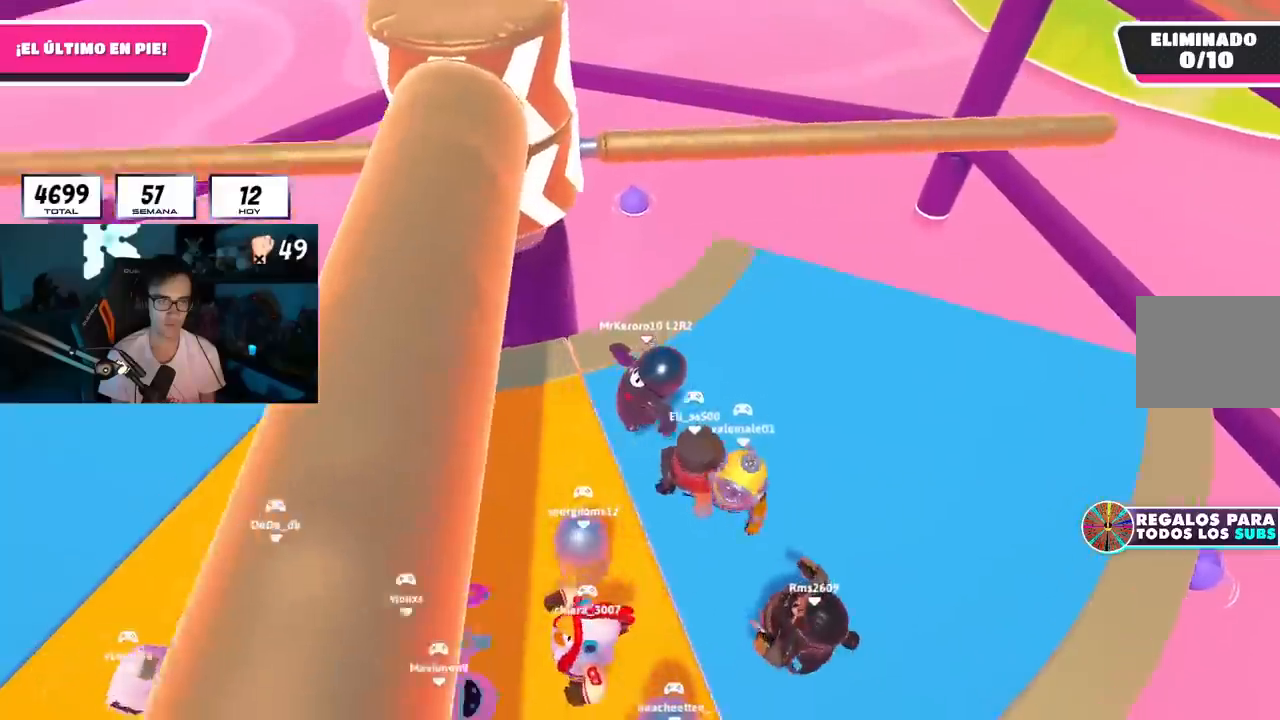
{"buttons": [], "left_stick": "up-right", "right_stick": "center", "events": [[117, "left_stick", "up"], [150, "CROSS", "down"], [167, "left_stick", "up-right"], [334, "L2", "down"], [350, "CROSS", "up"], [484, "L2", "up"]]}
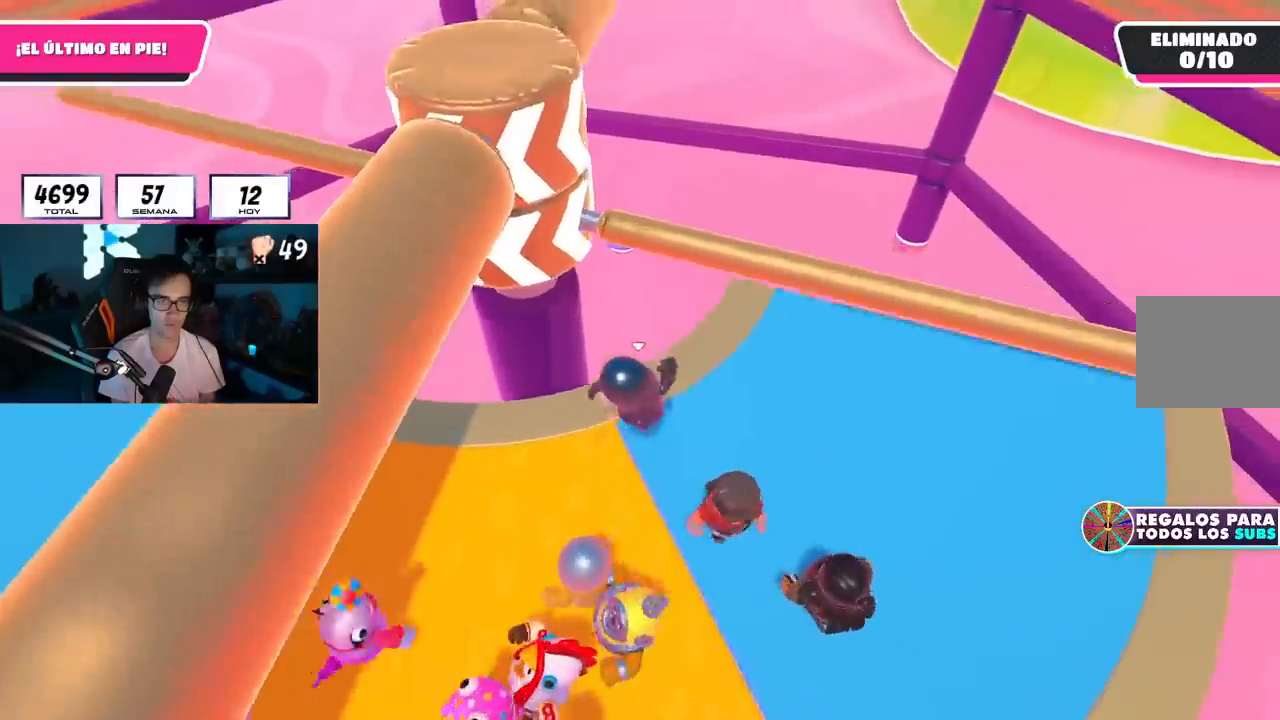
{"buttons": [], "left_stick": "up", "right_stick": "center", "events": [[83, "left_stick", "down-right"], [200, "left_stick", "right"], [300, "CROSS", "down"], [300, "left_stick", "up-right"], [433, "CROSS", "up"], [450, "left_stick", "up"]]}
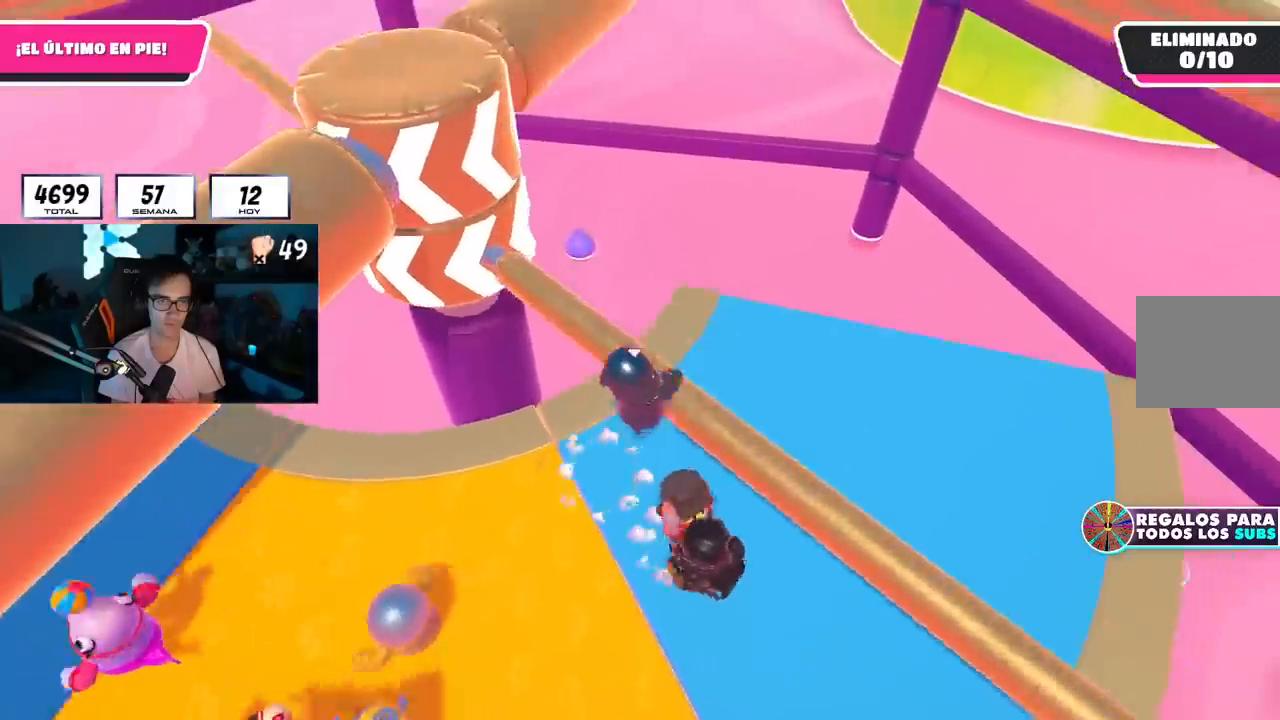
{"buttons": ["CROSS"], "left_stick": "down-left", "right_stick": "center", "events": [[33, "left_stick", "left"], [67, "right_stick", "left"], [167, "right_stick", "center"], [234, "left_stick", "down-left"], [334, "L2", "down"], [417, "CROSS", "down"], [450, "L2", "up"]]}
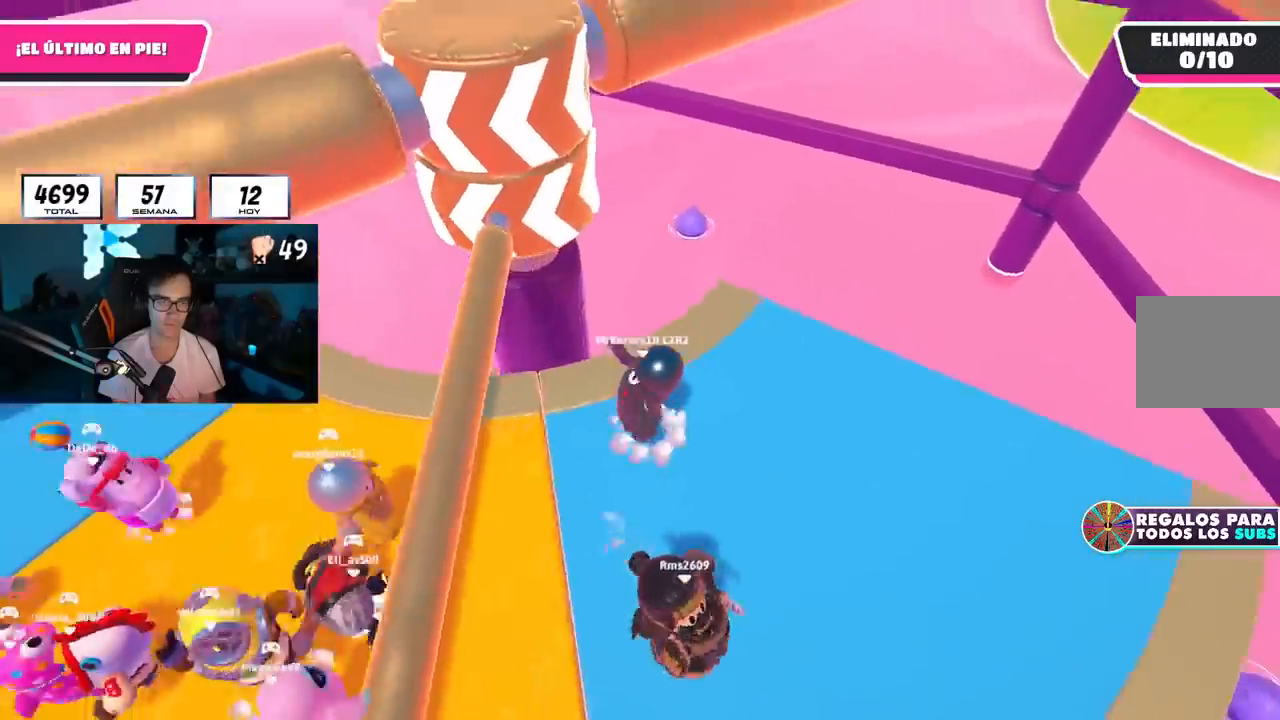
{"buttons": [], "left_stick": "right", "right_stick": "center", "events": [[33, "left_stick", "down-right"], [66, "CROSS", "up"], [83, "left_stick", "right"], [216, "right_stick", "up"], [233, "left_stick", "up-left"], [333, "left_stick", "up"], [333, "right_stick", "center"], [500, "left_stick", "right"]]}
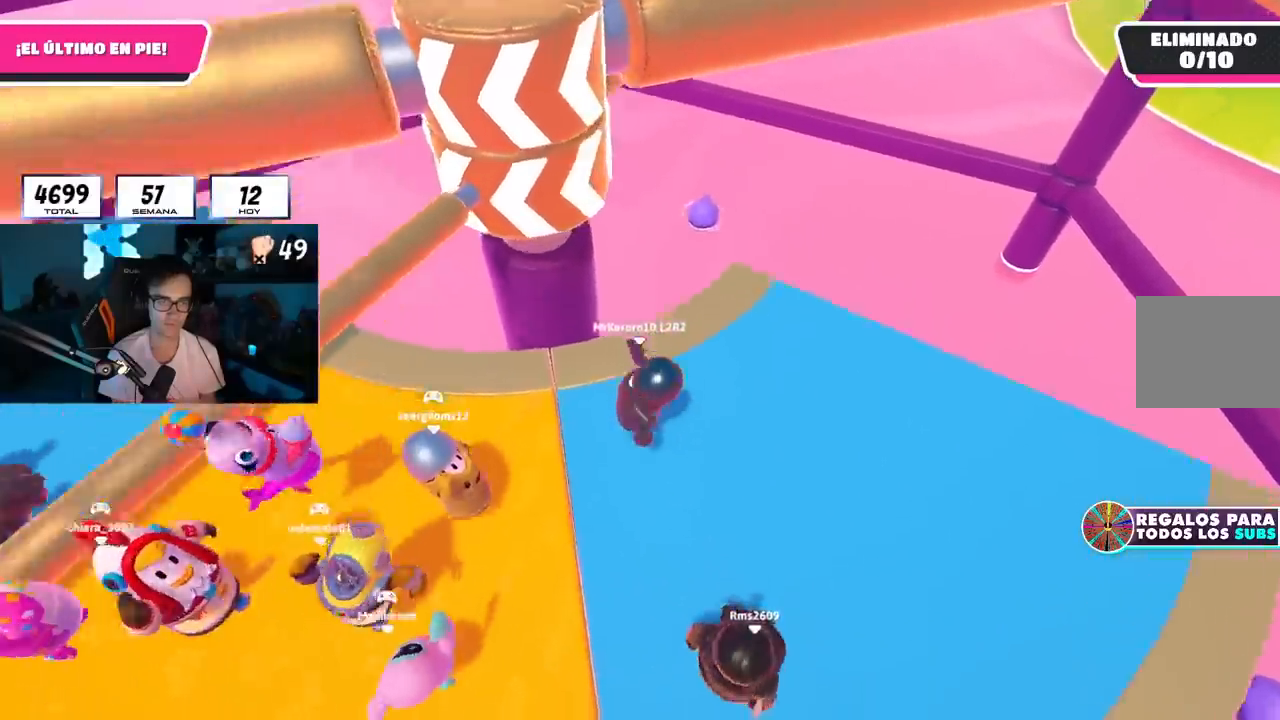
{"buttons": [], "left_stick": "left", "right_stick": "down-left", "events": [[83, "CROSS", "down"], [184, "left_stick", "left"], [234, "CROSS", "up"], [384, "right_stick", "down-left"]]}
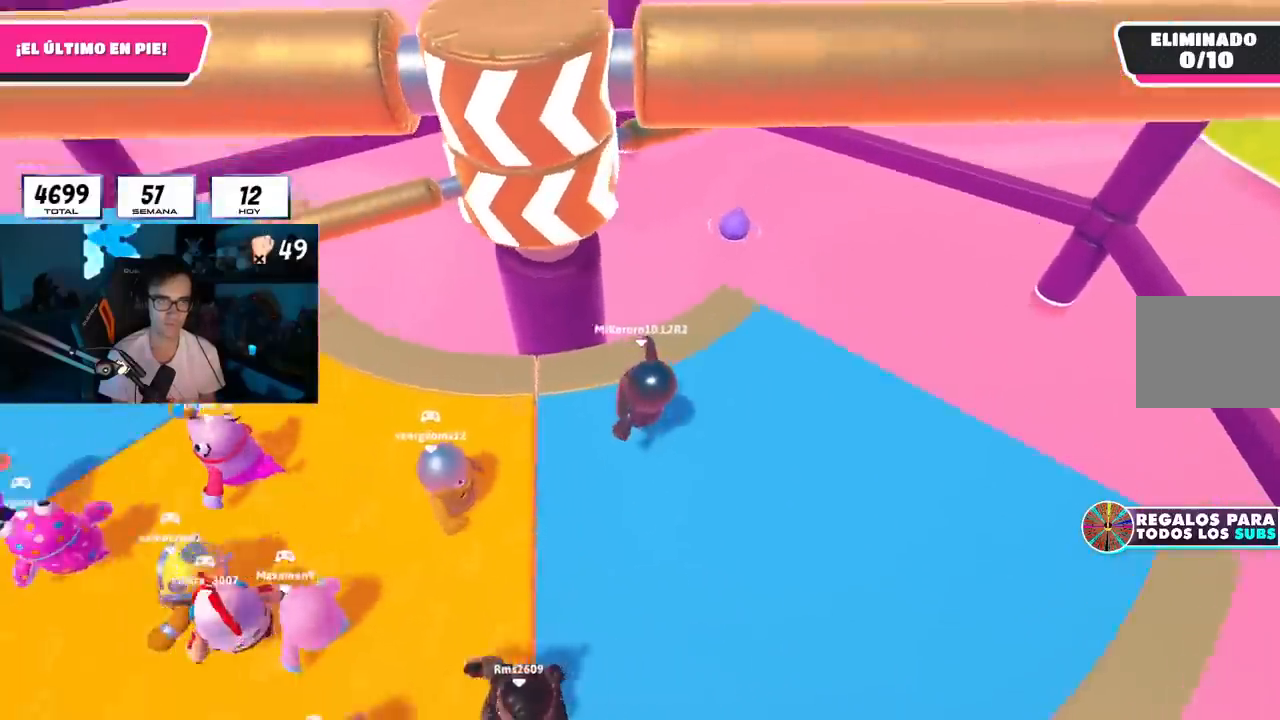
{"buttons": [], "left_stick": "up-right", "right_stick": "center", "events": [[16, "left_stick", "center"], [16, "right_stick", "center"], [100, "left_stick", "right"], [183, "left_stick", "left"], [233, "CROSS", "down"], [383, "CROSS", "up"], [450, "left_stick", "up-right"]]}
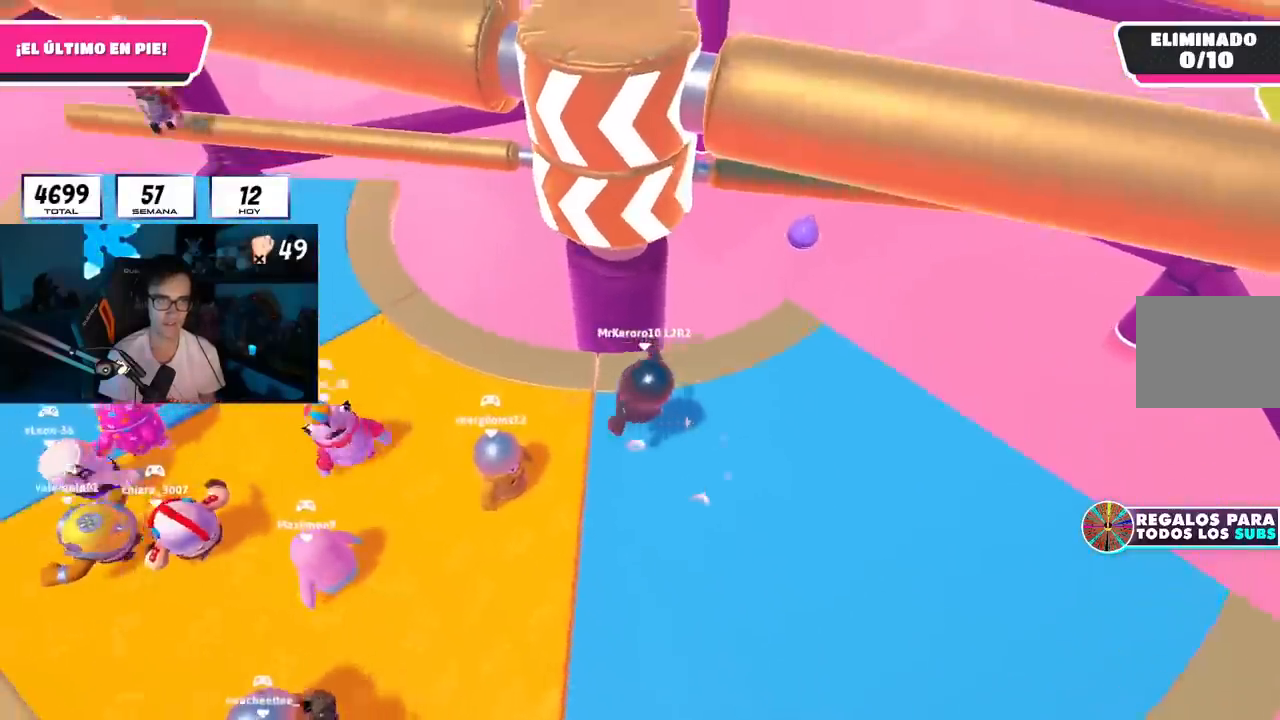
{"buttons": [], "left_stick": "right", "right_stick": "center", "events": [[100, "right_stick", "down"], [200, "right_stick", "center"], [467, "left_stick", "right"]]}
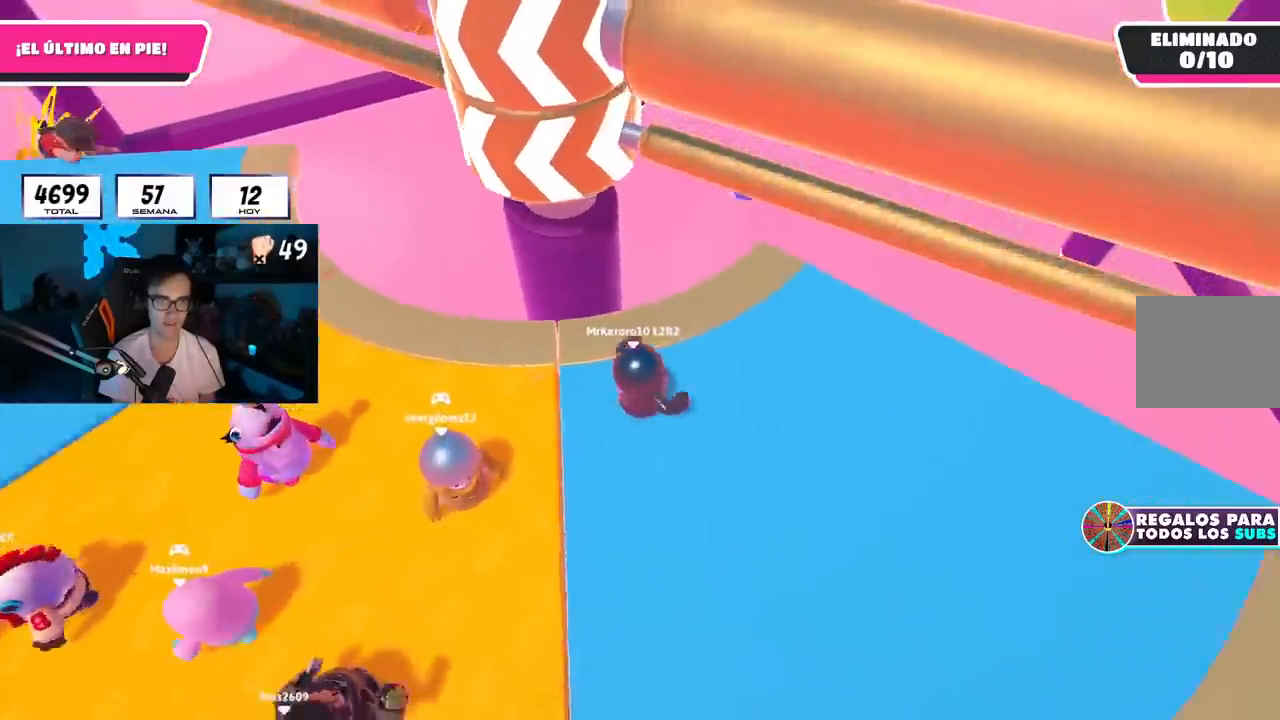
{"buttons": [], "left_stick": "down-right", "right_stick": "center", "events": [[166, "left_stick", "down"], [233, "left_stick", "left"], [317, "CROSS", "down"], [317, "left_stick", "up"], [433, "left_stick", "right"], [450, "CROSS", "up"], [500, "left_stick", "down-right"]]}
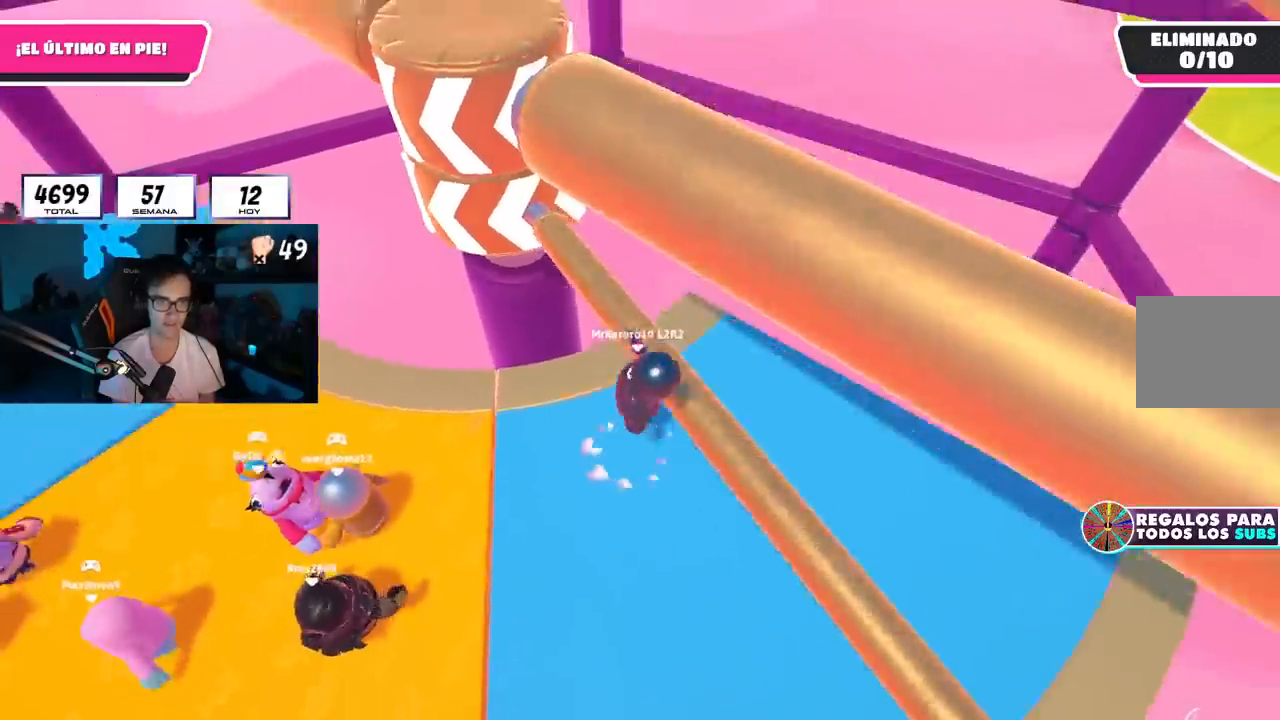
{"buttons": [], "left_stick": "up-right", "right_stick": "center", "events": [[17, "left_stick", "right"], [33, "left_stick", "down-left"], [133, "right_stick", "up"], [200, "left_stick", "up-left"], [200, "right_stick", "center"], [334, "left_stick", "up-right"]]}
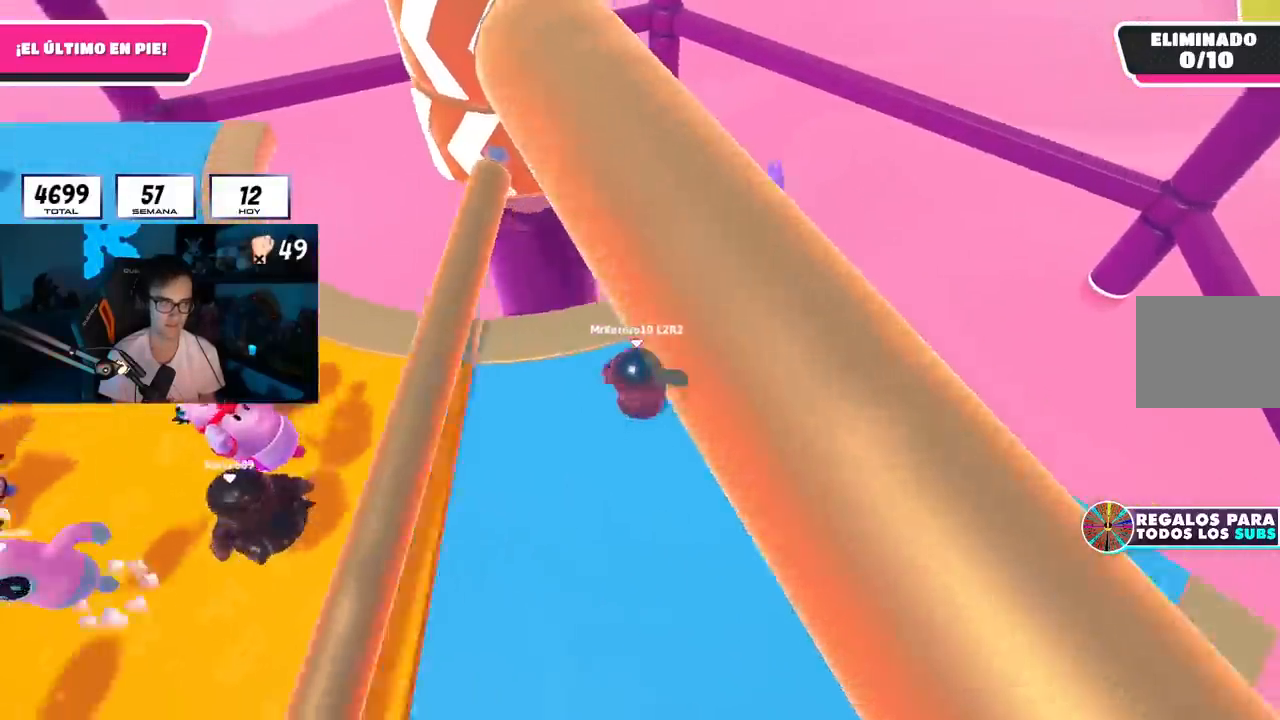
{"buttons": [], "left_stick": "center", "right_stick": "center", "events": [[33, "left_stick", "right"], [216, "left_stick", "left"], [316, "CROSS", "down"], [450, "CROSS", "up"], [483, "left_stick", "center"]]}
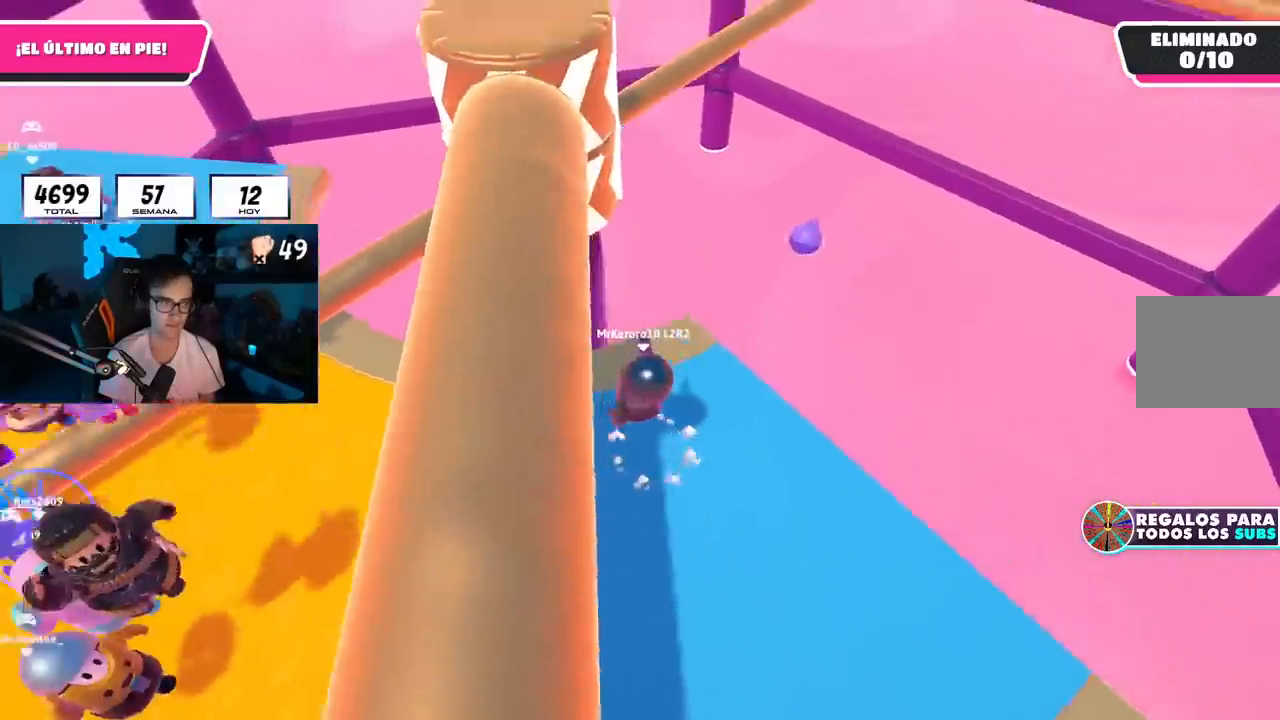
{"buttons": ["CROSS"], "left_stick": "up-right", "right_stick": "center", "events": [[17, "left_stick", "right"], [234, "left_stick", "left"], [367, "left_stick", "up-right"], [484, "CROSS", "down"]]}